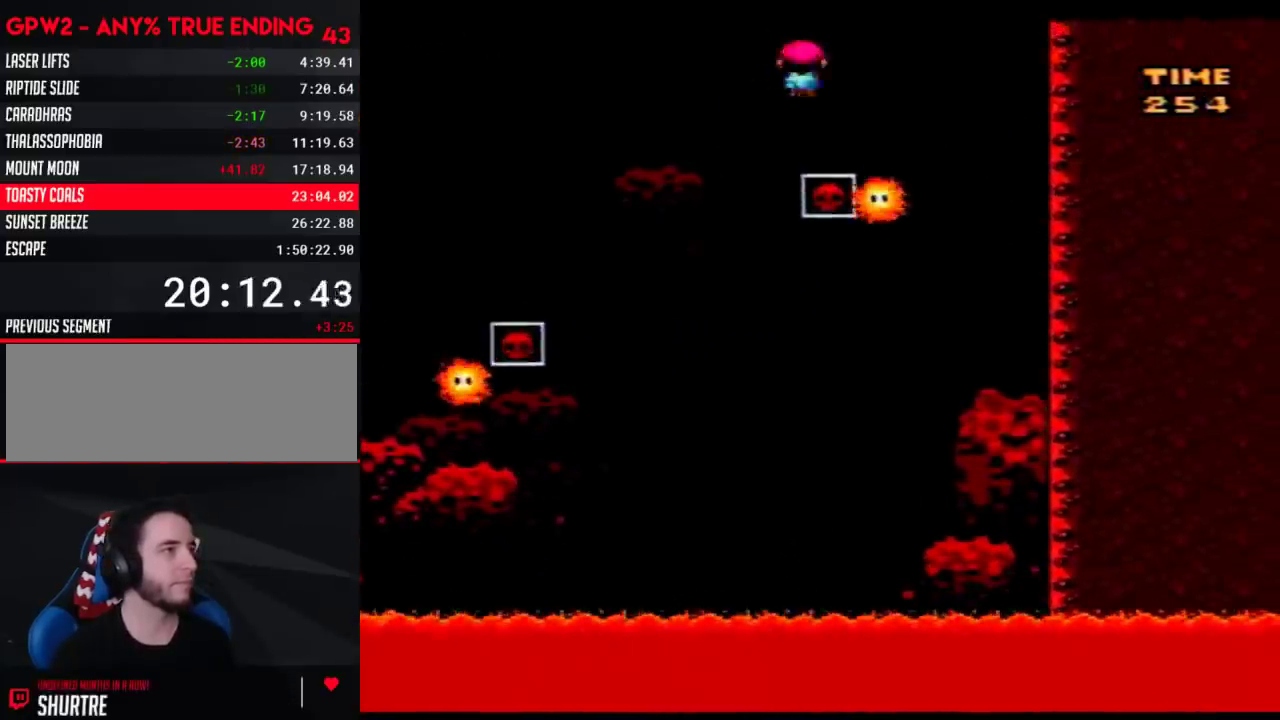
Gameplay with a controller (Nintendo layout); each line is a JSON object with the inputs held at the frame after it. "events" lists button and stick changes between this image and that frame as [ms after this image, input, new state], when the widget could be followed in between. Not read: L3 R3.
{"buttons": ["Y", "DPAD_RIGHT"], "events": [[400, "B", "up"]]}
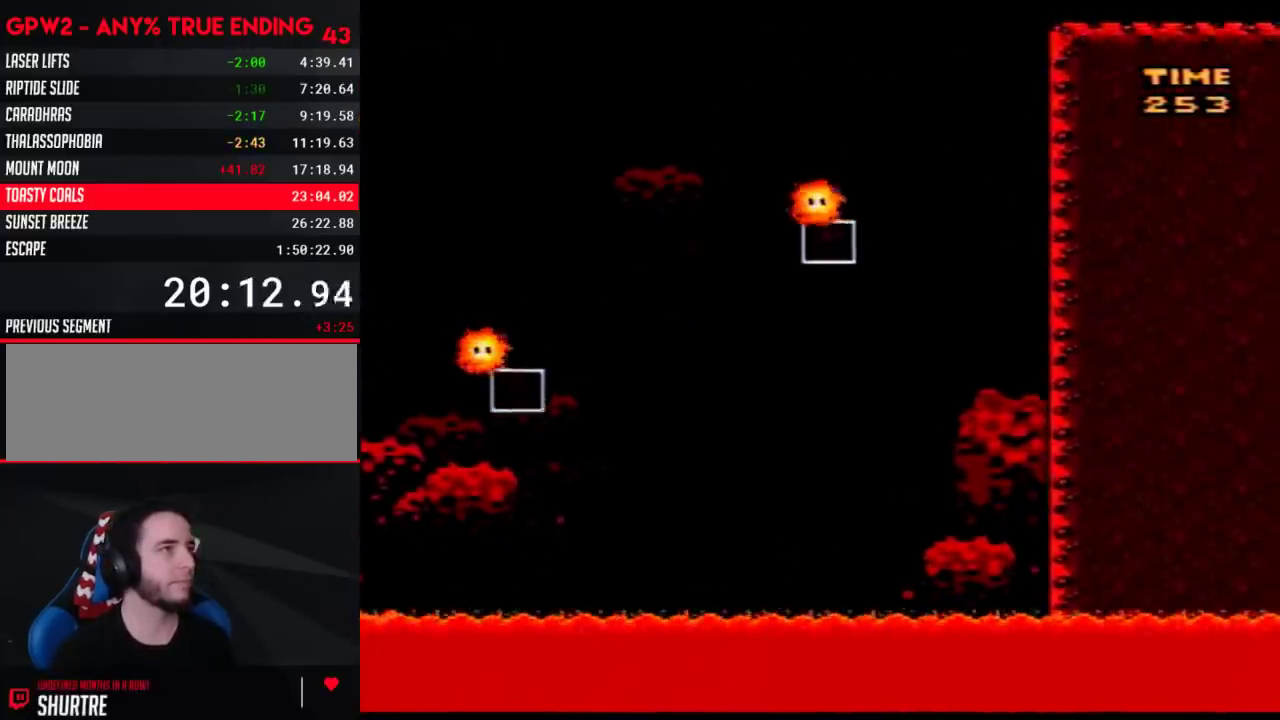
{"buttons": ["Y", "DPAD_LEFT"], "events": [[150, "DPAD_RIGHT", "up"], [217, "DPAD_LEFT", "down"]]}
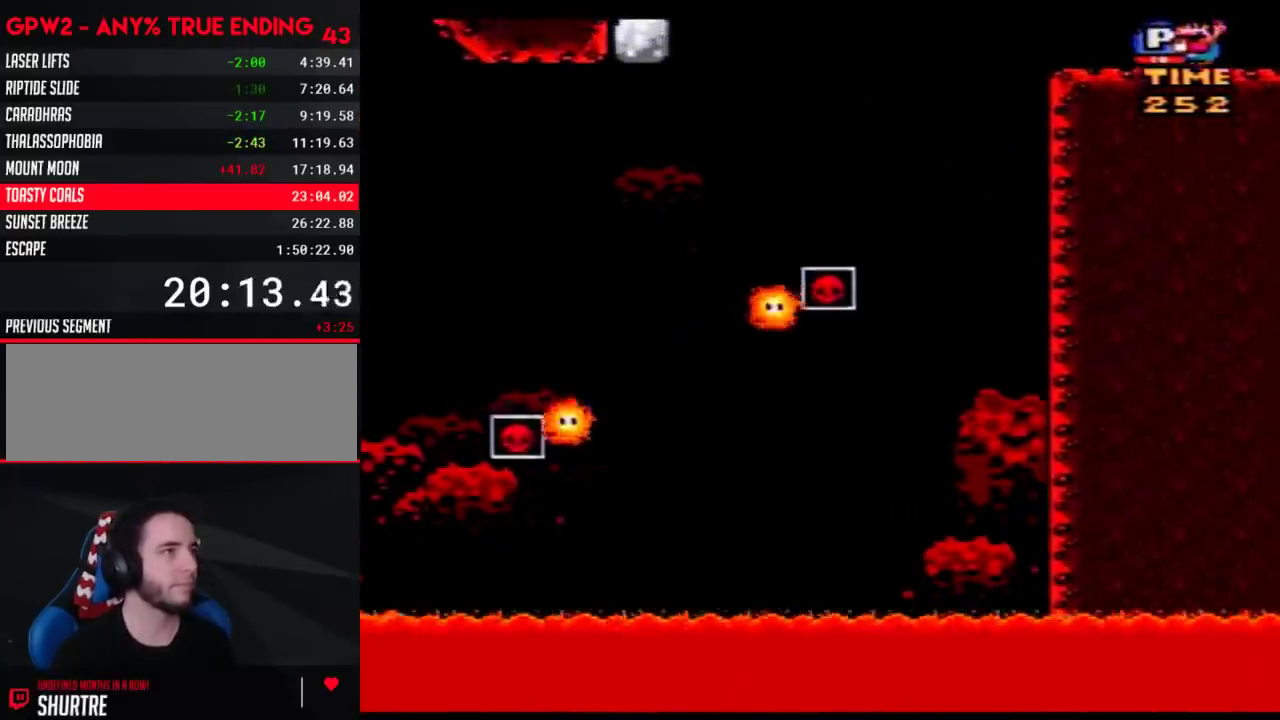
{"buttons": ["Y", "DPAD_LEFT"], "events": [[50, "DPAD_LEFT", "up"], [267, "DPAD_UP", "down"], [367, "DPAD_UP", "up"], [467, "DPAD_LEFT", "down"]]}
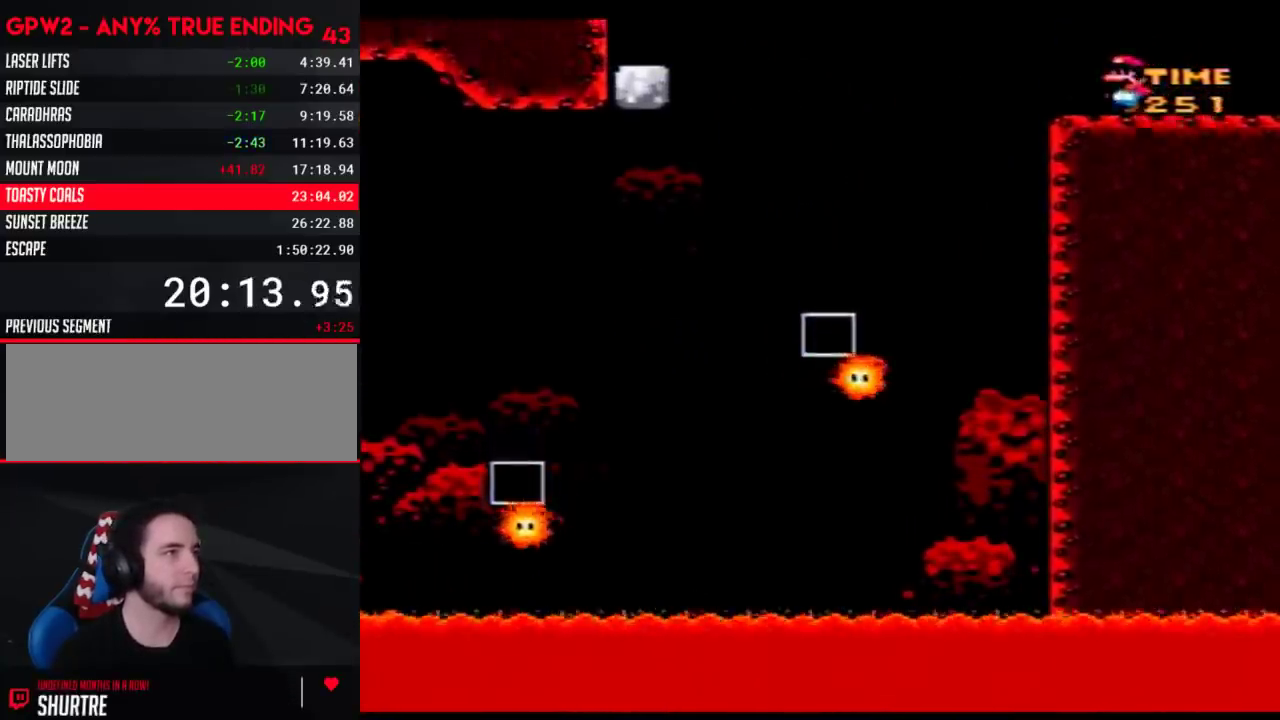
{"buttons": ["Y"], "events": [[67, "A", "down"], [183, "A", "up"], [433, "DPAD_LEFT", "up"]]}
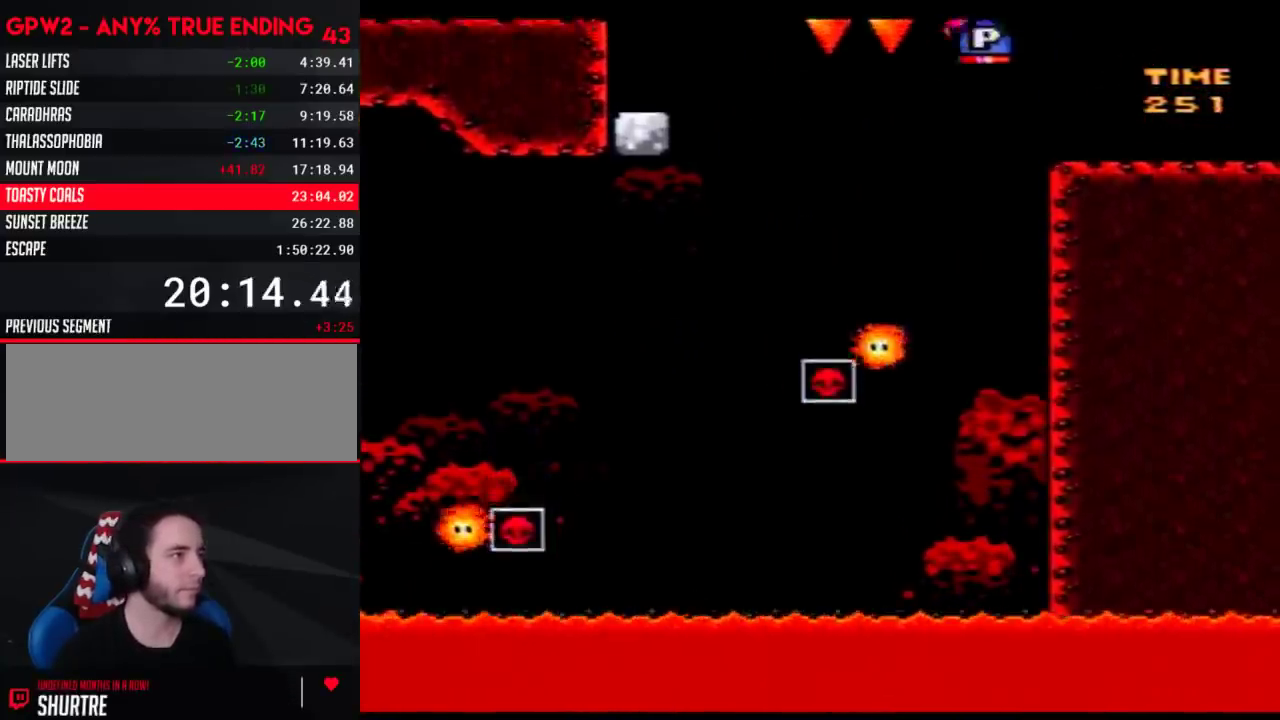
{"buttons": ["B", "Y", "DPAD_LEFT"], "events": [[83, "B", "down"], [83, "DPAD_LEFT", "down"], [183, "DPAD_UP", "down"], [250, "DPAD_LEFT", "up"], [250, "DPAD_RIGHT", "down"], [250, "DPAD_UP", "up"], [300, "DPAD_LEFT", "down"], [300, "DPAD_RIGHT", "up"]]}
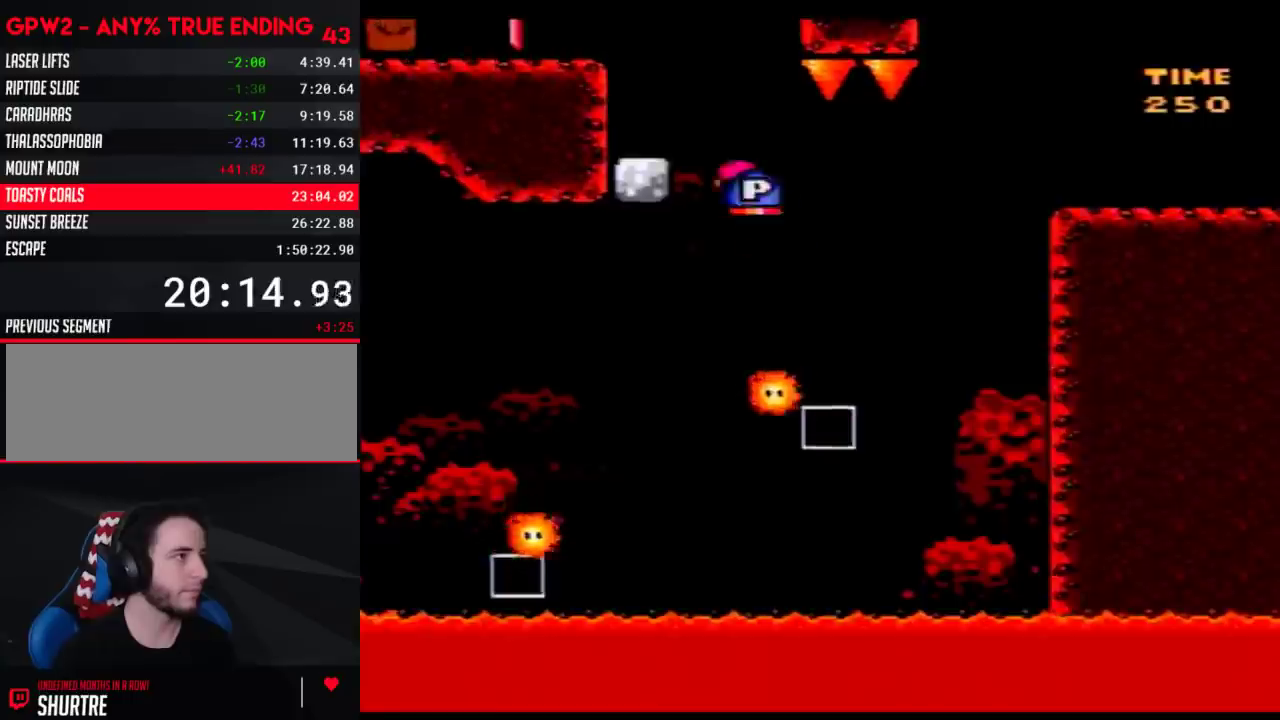
{"buttons": ["Y", "DPAD_LEFT"], "events": [[83, "B", "up"], [333, "B", "down"], [467, "B", "up"]]}
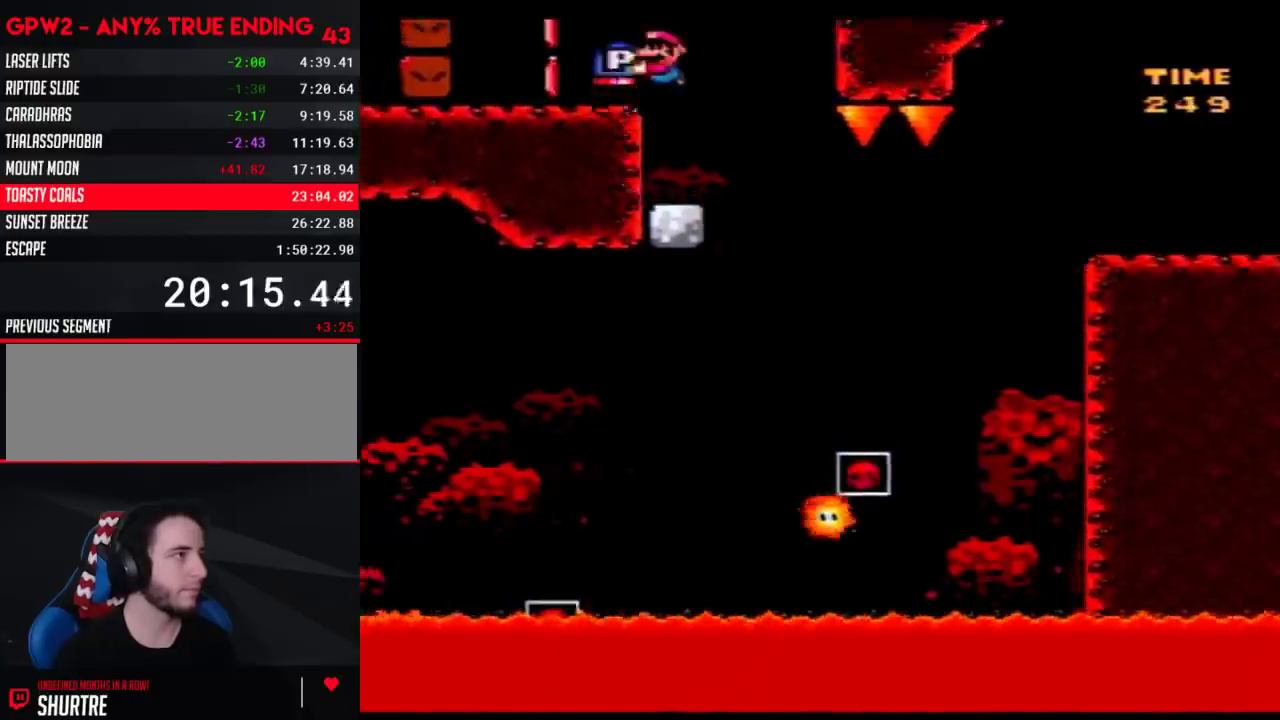
{"buttons": ["B", "DPAD_DOWN"], "events": [[183, "DPAD_LEFT", "up"], [367, "DPAD_DOWN", "down"], [400, "Y", "up"], [483, "B", "down"]]}
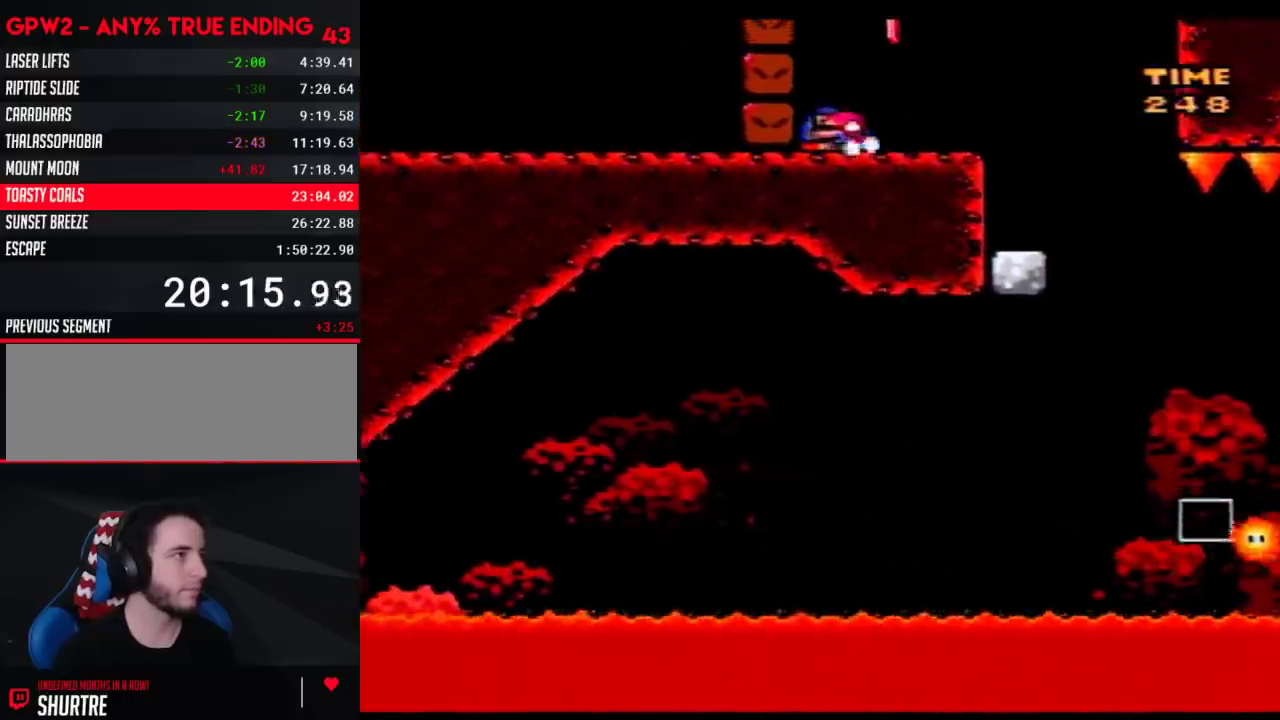
{"buttons": ["Y", "DPAD_LEFT"], "events": [[50, "B", "up"], [267, "DPAD_DOWN", "up"], [367, "Y", "down"], [400, "DPAD_LEFT", "down"]]}
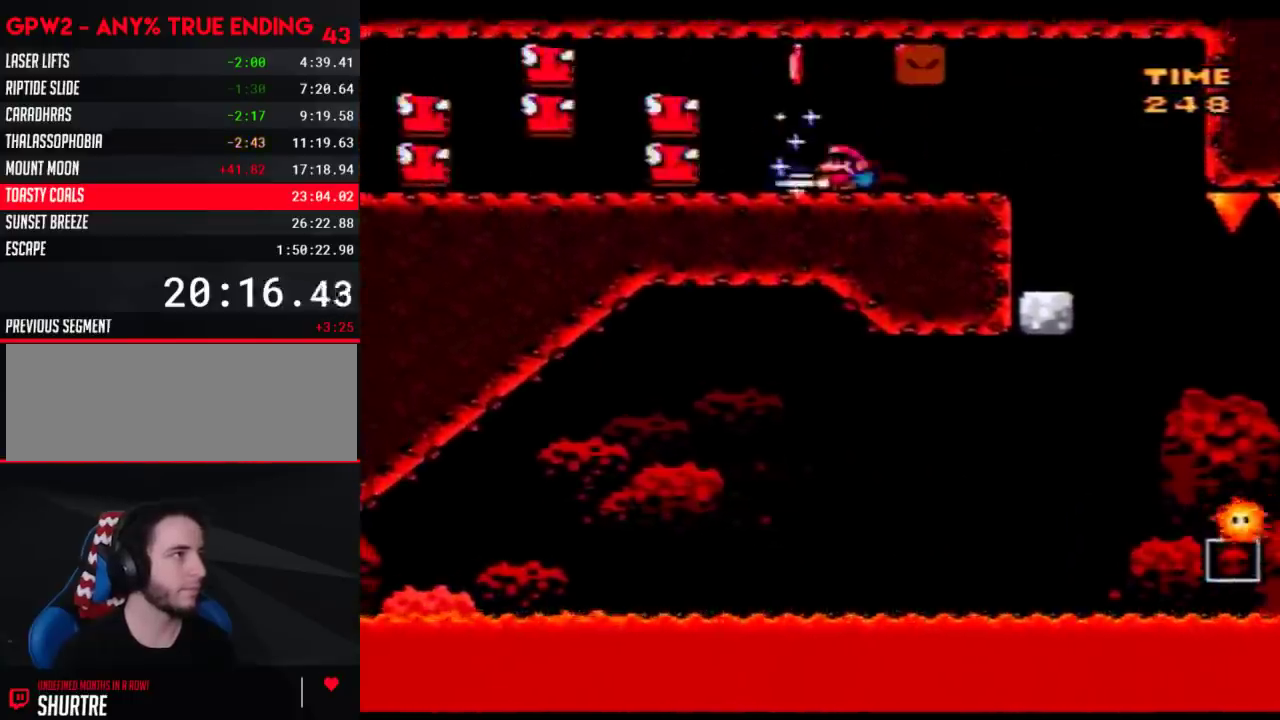
{"buttons": ["Y", "DPAD_LEFT"], "events": [[150, "B", "down"], [467, "B", "up"]]}
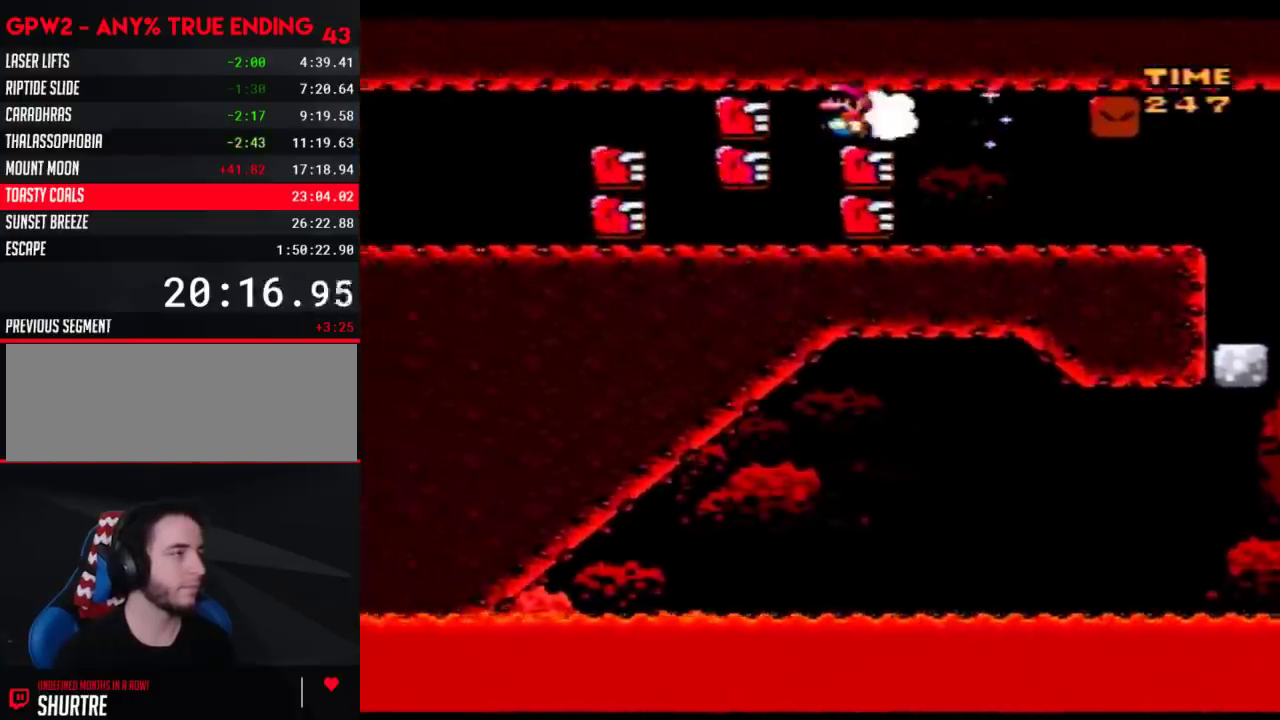
{"buttons": ["Y", "DPAD_LEFT"], "events": [[367, "B", "down"], [433, "B", "up"]]}
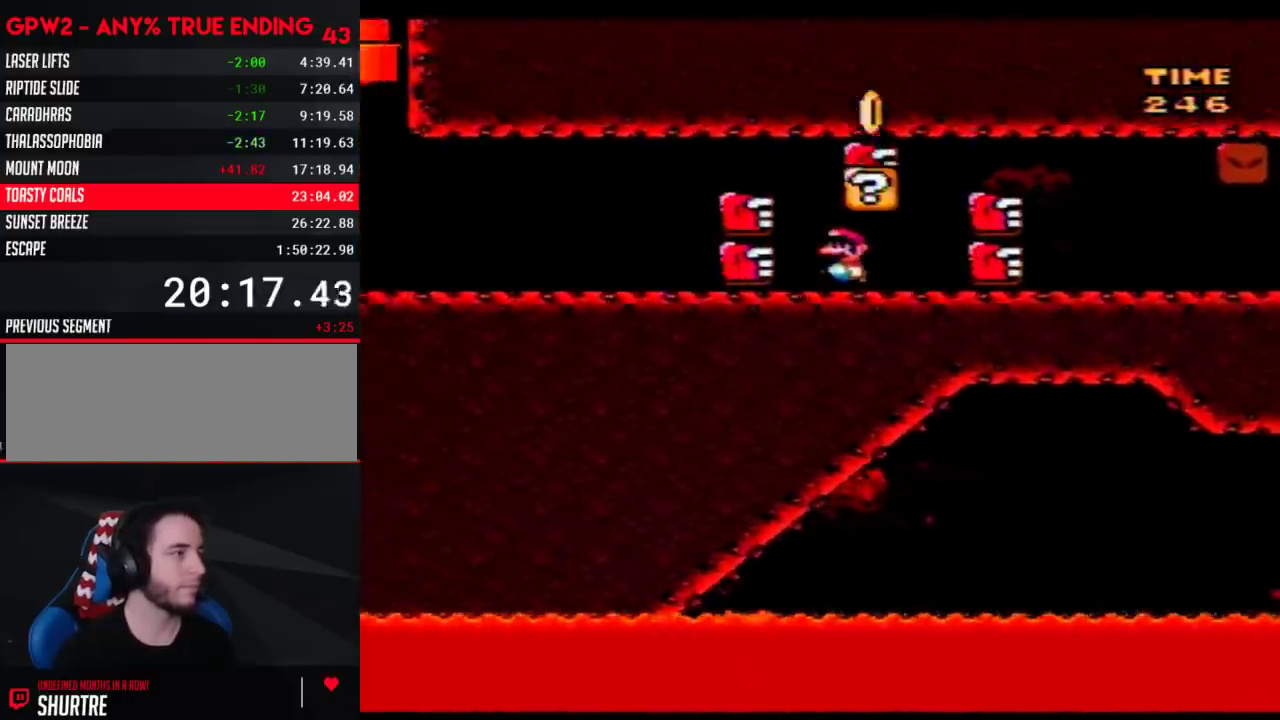
{"buttons": ["Y", "DPAD_UP", "DPAD_LEFT"], "events": [[50, "B", "down"], [250, "B", "up"], [433, "DPAD_UP", "down"]]}
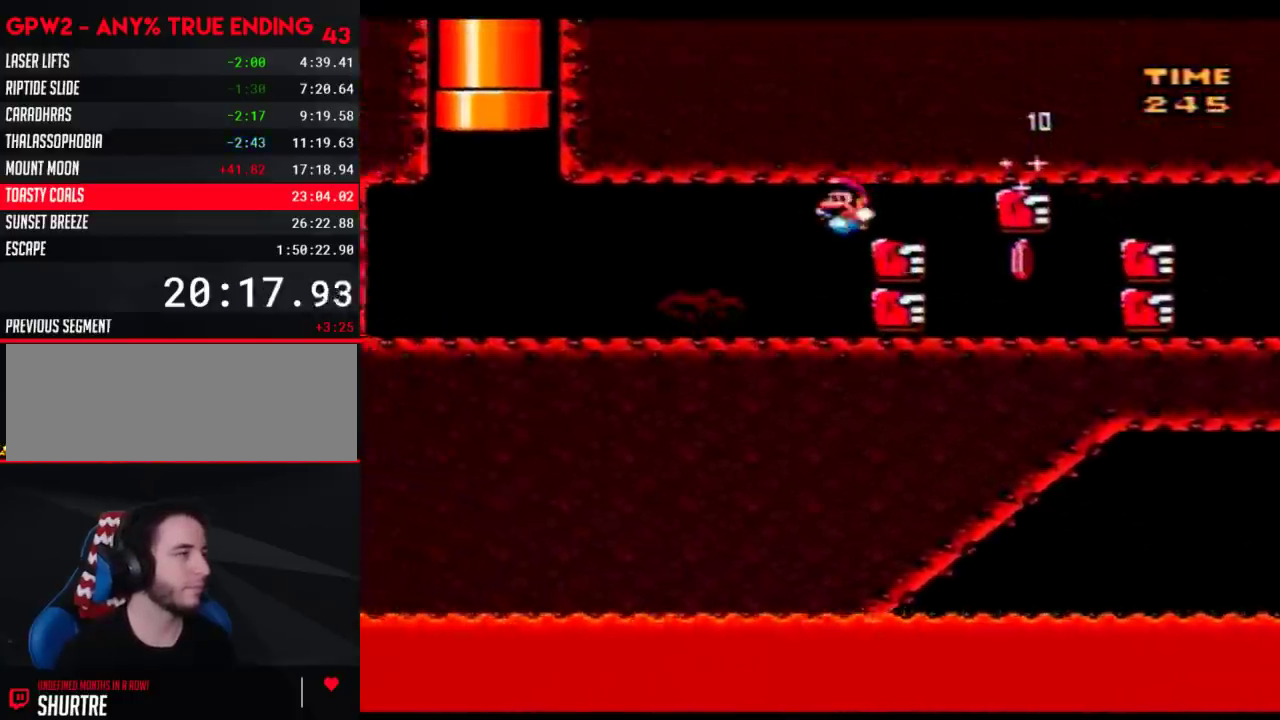
{"buttons": ["B", "Y", "DPAD_LEFT"], "events": [[17, "DPAD_UP", "up"], [333, "DPAD_UP", "down"], [433, "B", "down"], [500, "DPAD_UP", "up"]]}
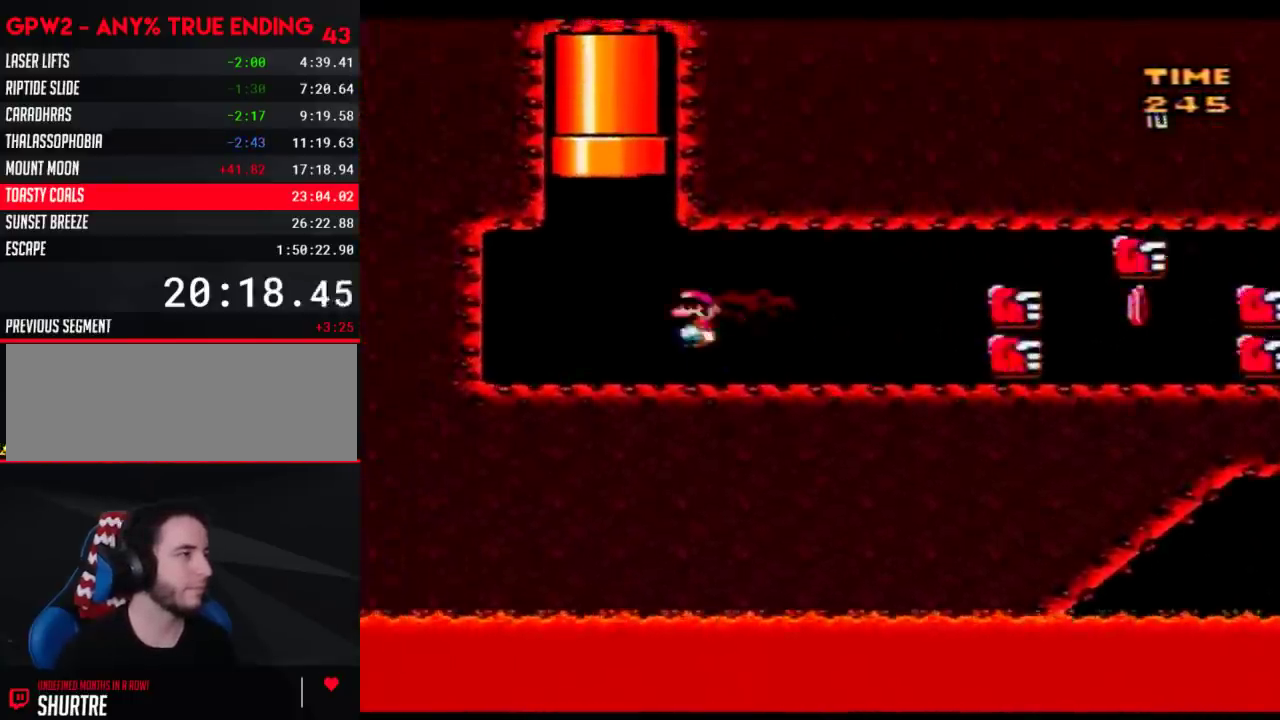
{"buttons": ["Y", "DPAD_RIGHT"], "events": [[17, "DPAD_UP", "down"], [83, "DPAD_LEFT", "up"], [83, "DPAD_RIGHT", "down"], [83, "DPAD_UP", "up"], [117, "B", "up"], [233, "DPAD_LEFT", "down"], [233, "DPAD_RIGHT", "up"], [300, "B", "down"], [400, "DPAD_UP", "down"], [433, "DPAD_LEFT", "up"], [433, "DPAD_RIGHT", "down"], [433, "DPAD_UP", "up"], [500, "B", "up"]]}
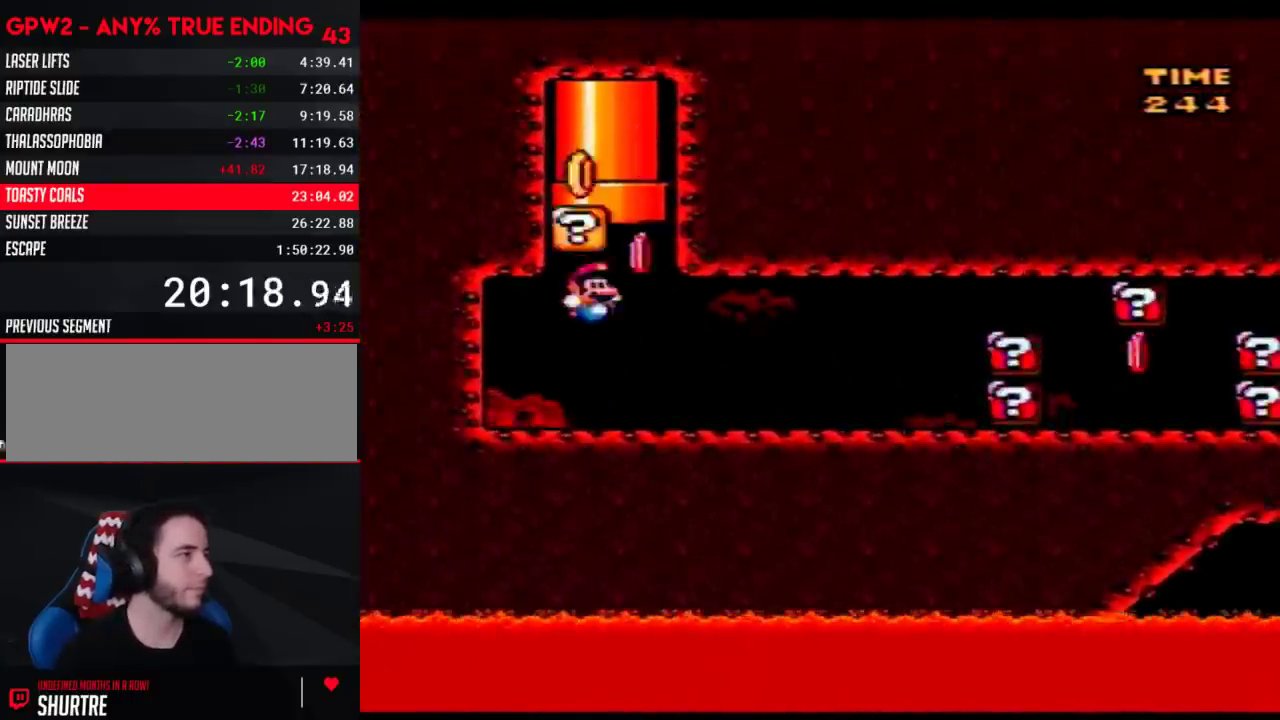
{"buttons": ["B", "Y", "DPAD_UP"], "events": [[83, "DPAD_RIGHT", "up"], [117, "DPAD_LEFT", "down"], [217, "DPAD_LEFT", "up"], [217, "DPAD_RIGHT", "down"], [250, "B", "down"], [300, "DPAD_UP", "down"], [333, "DPAD_RIGHT", "up"], [367, "DPAD_LEFT", "down"], [433, "DPAD_LEFT", "up"]]}
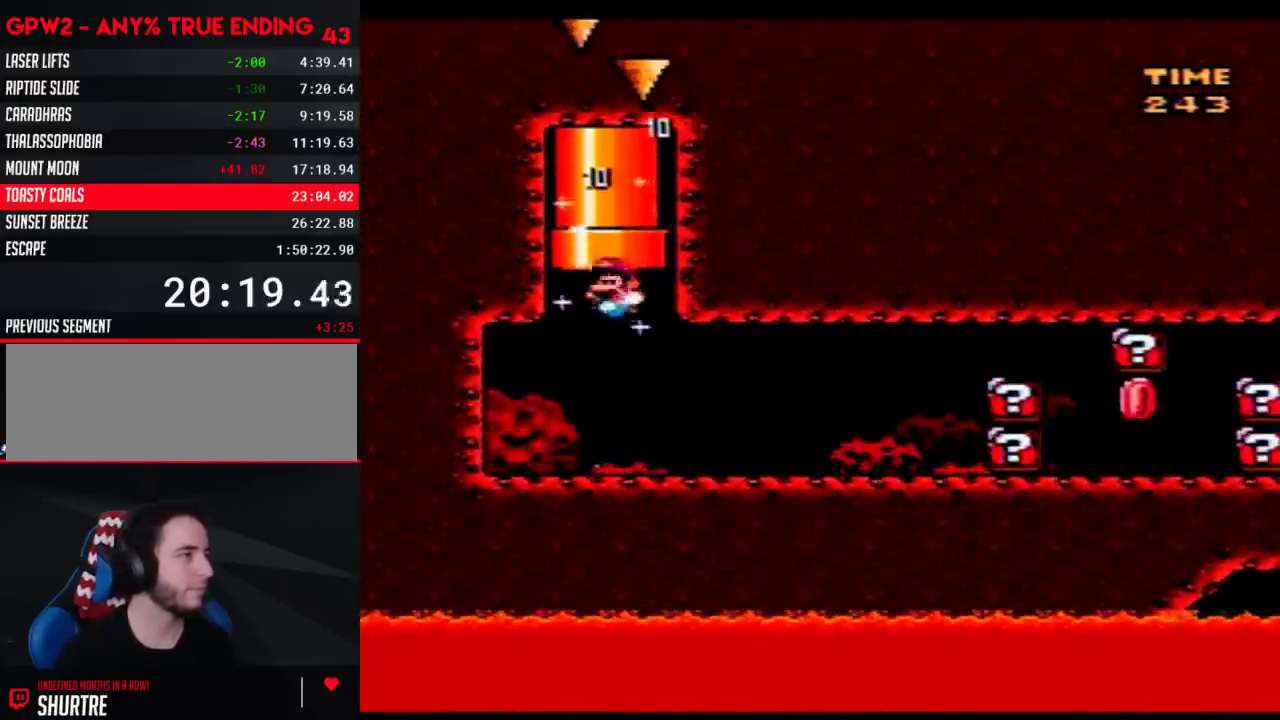
{"buttons": [], "events": [[117, "DPAD_UP", "up"], [183, "B", "up"], [183, "Y", "up"]]}
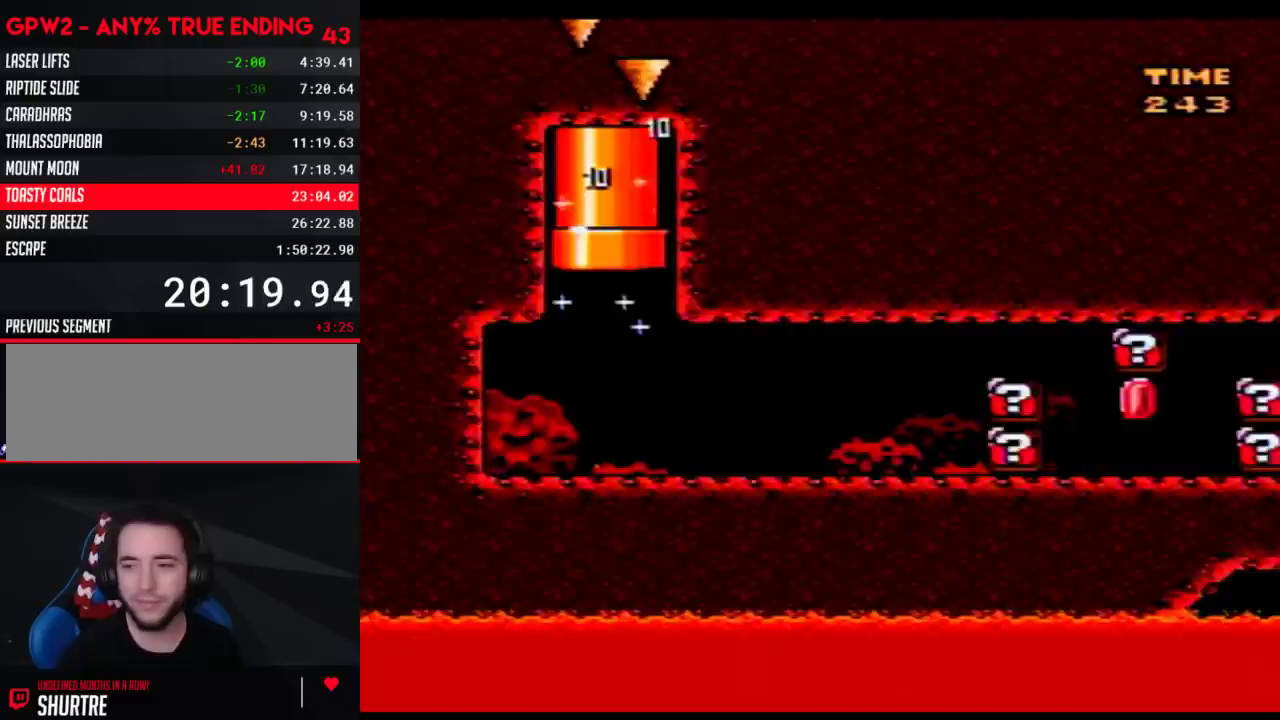
{"buttons": ["Y"], "events": [[300, "Y", "down"]]}
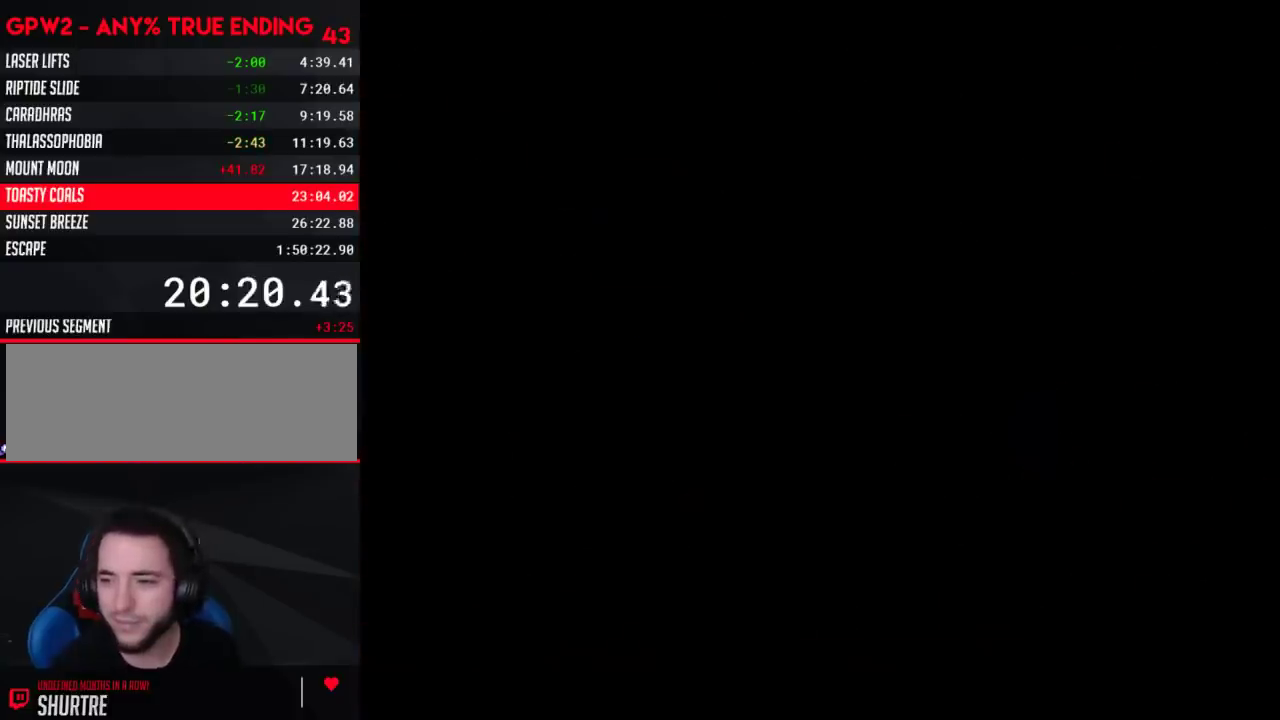
{"buttons": ["Y"], "events": []}
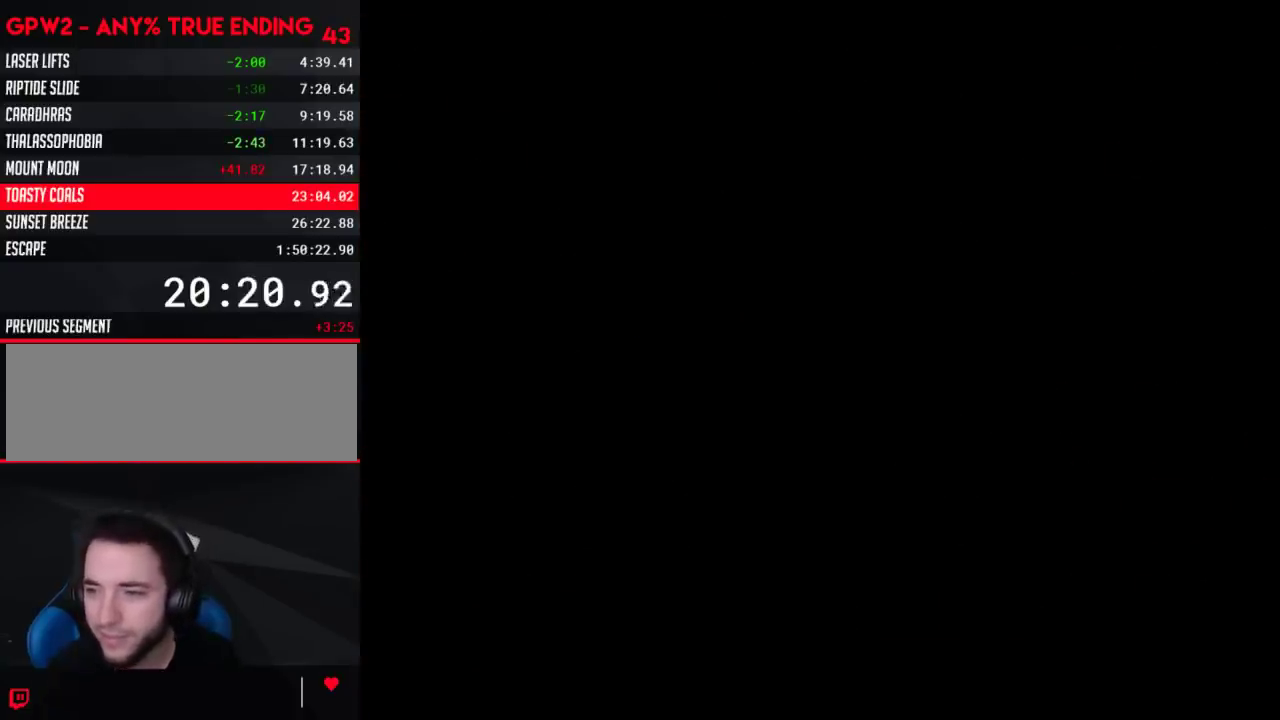
{"buttons": ["Y"], "events": []}
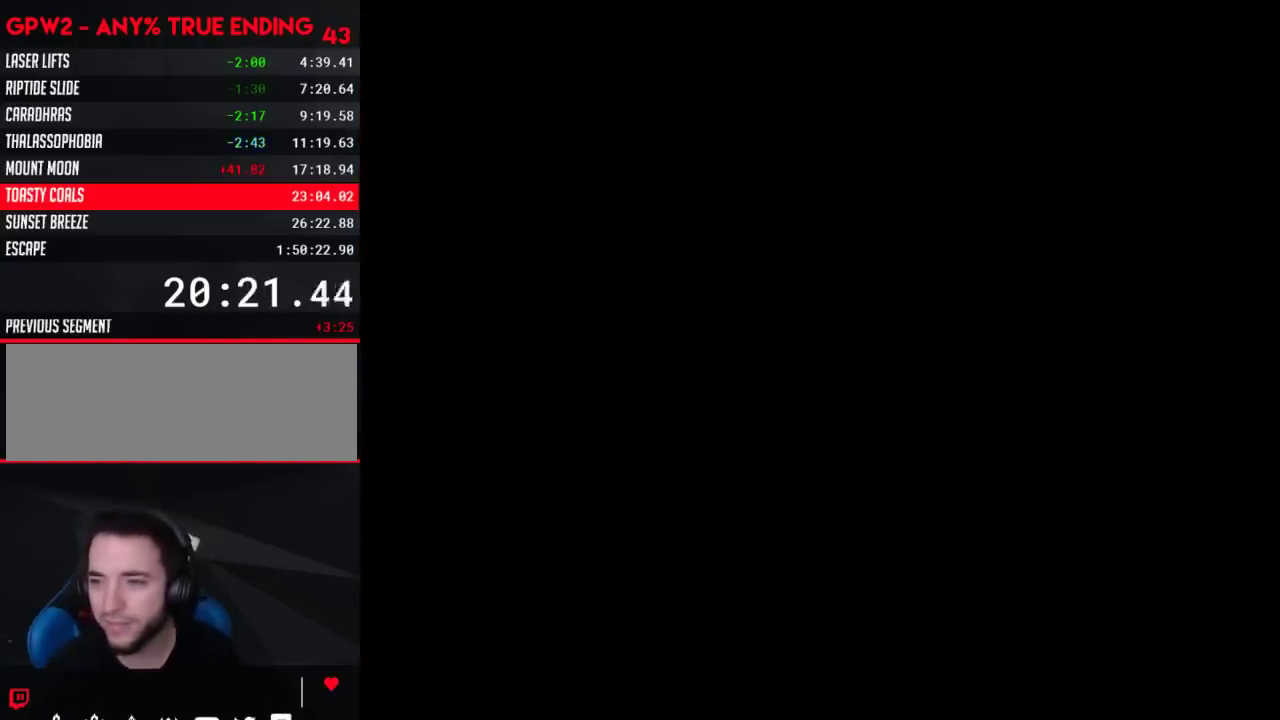
{"buttons": ["Y"], "events": []}
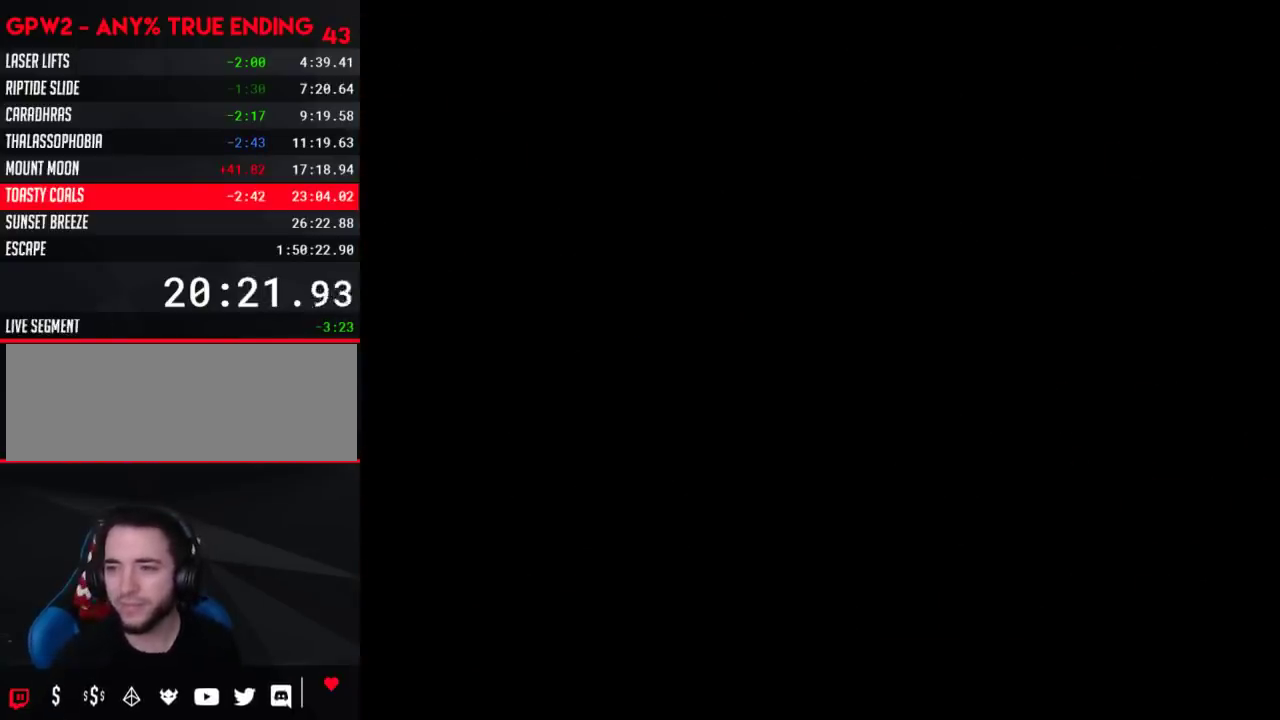
{"buttons": ["Y", "DPAD_RIGHT"], "events": [[300, "DPAD_RIGHT", "down"]]}
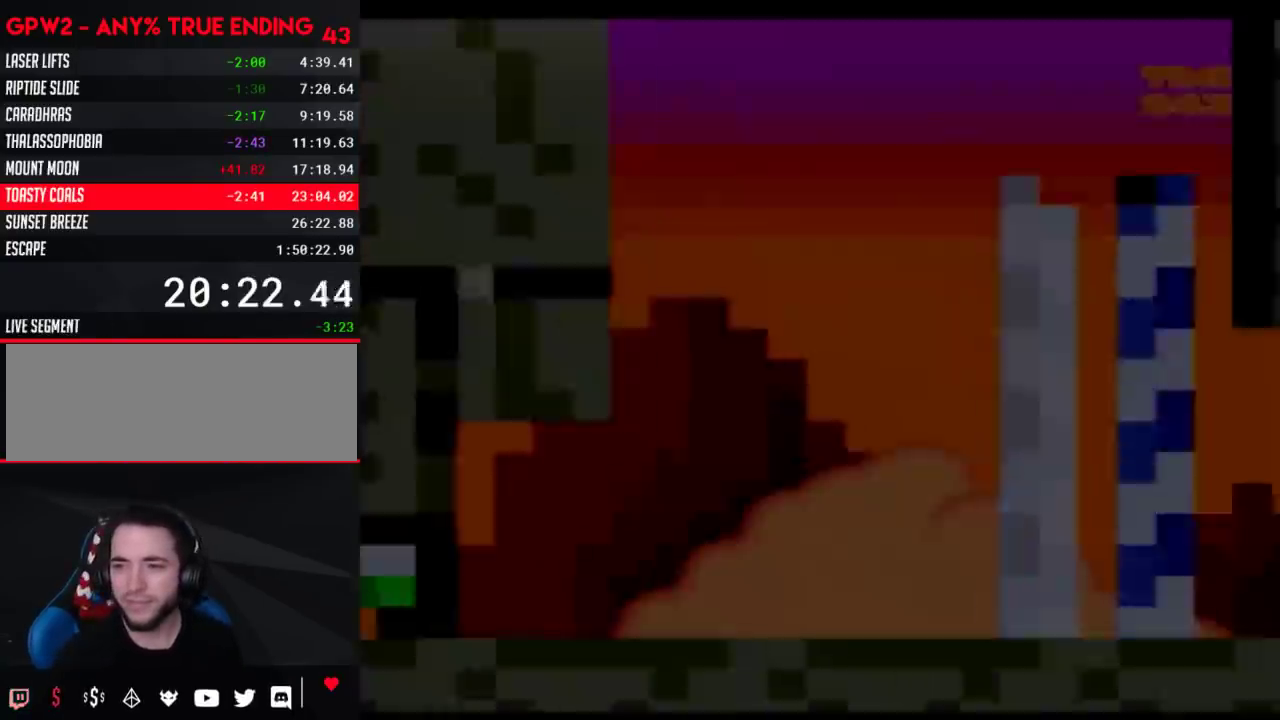
{"buttons": ["Y", "DPAD_RIGHT"], "events": []}
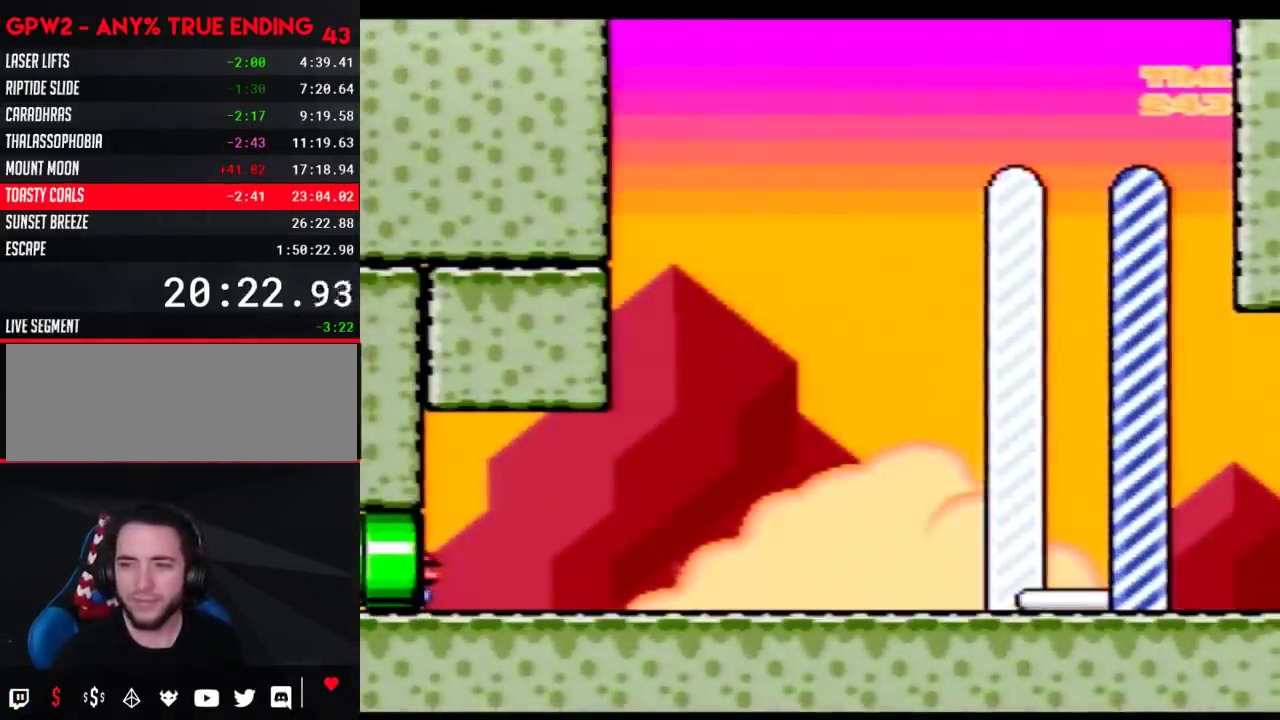
{"buttons": ["Y", "DPAD_RIGHT"], "events": []}
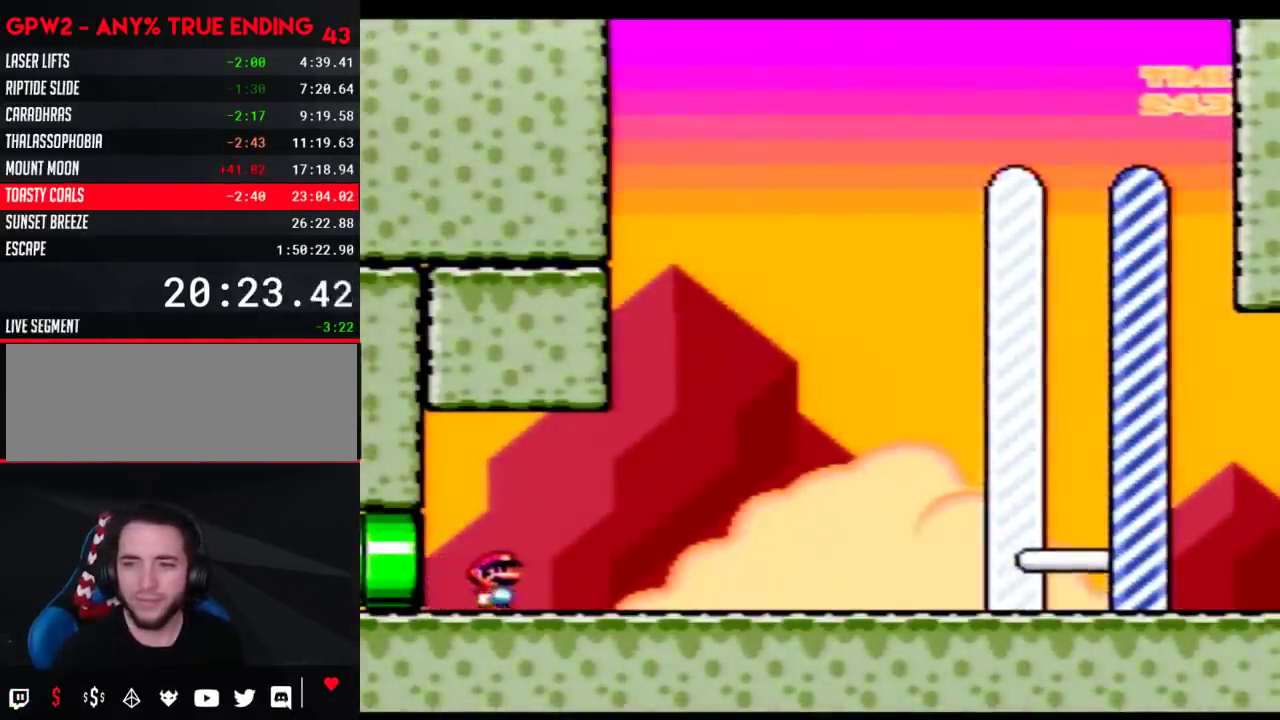
{"buttons": ["Y", "DPAD_RIGHT"], "events": []}
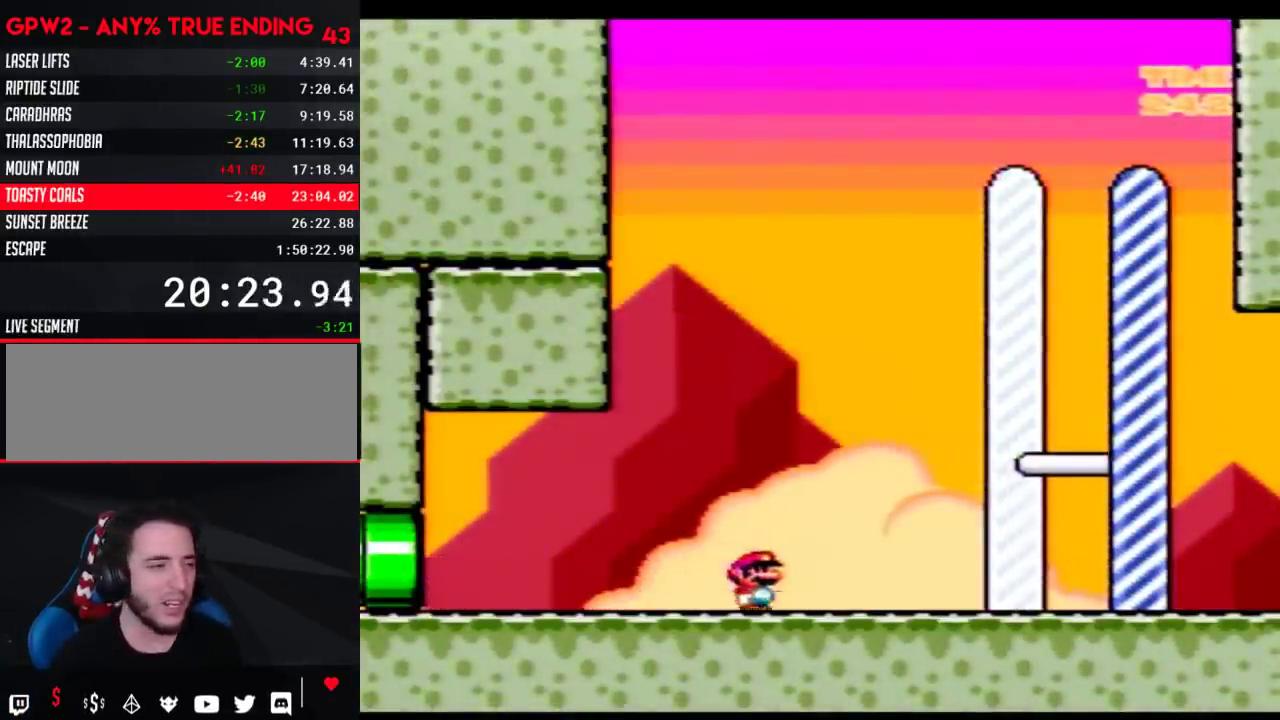
{"buttons": ["Y", "DPAD_RIGHT"], "events": []}
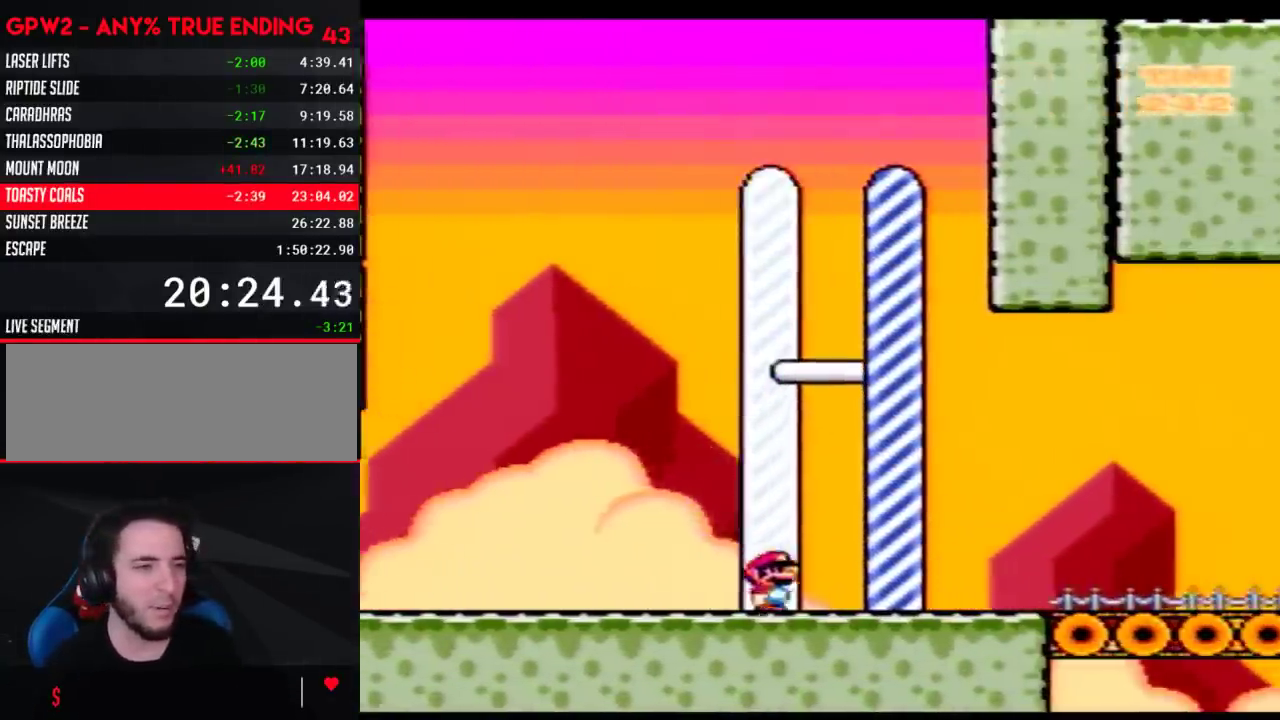
{"buttons": [], "events": [[150, "DPAD_RIGHT", "up"], [233, "Y", "up"]]}